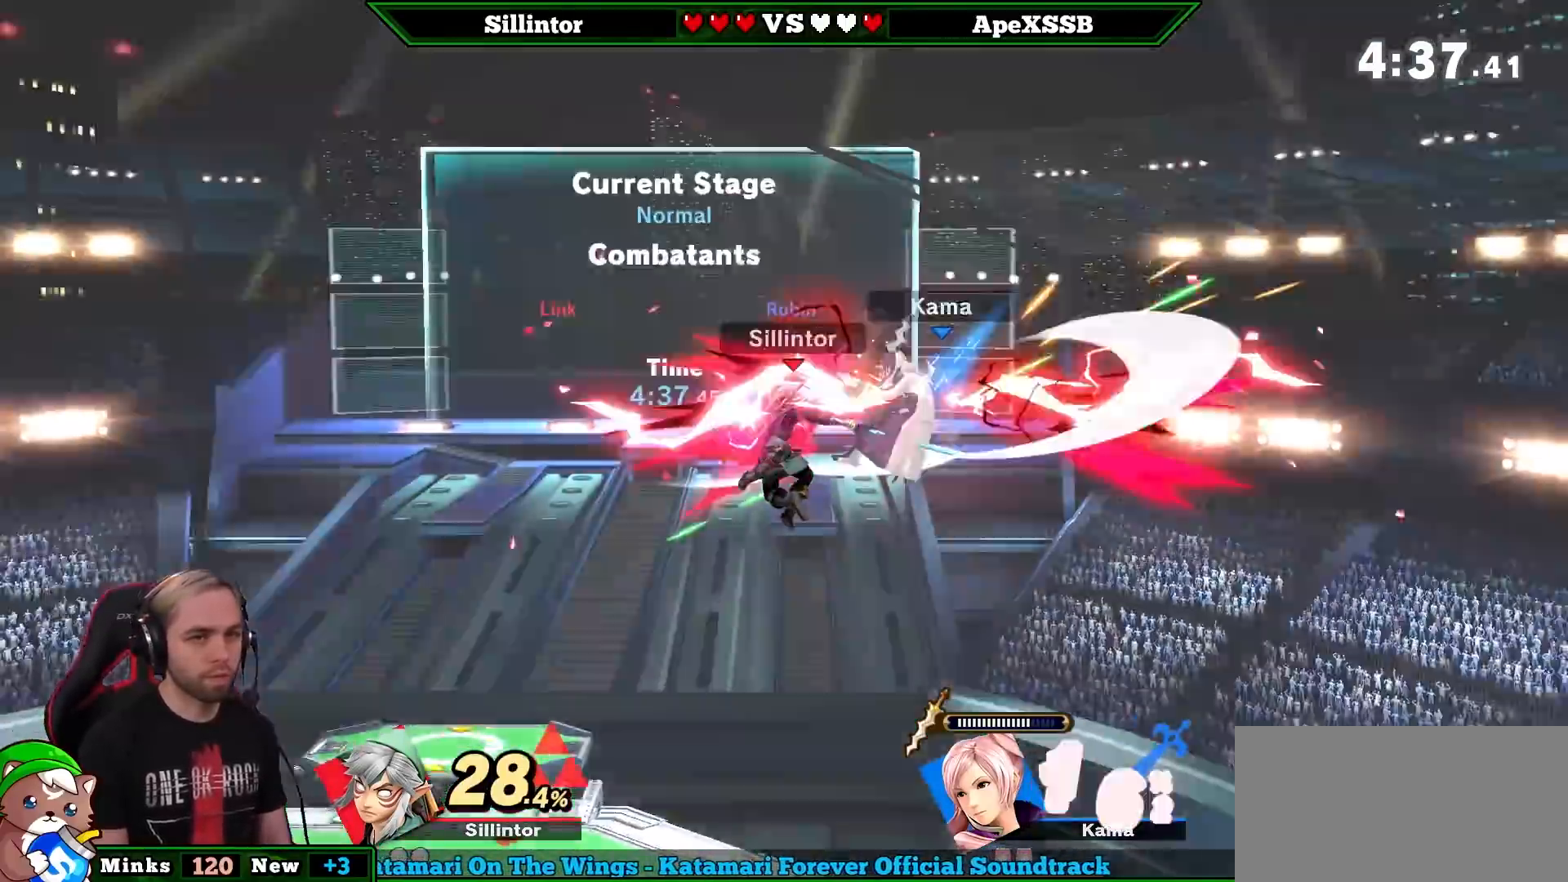
Gameplay with a controller (Nintendo layout); each line is a JSON object with the inputs held at the frame after it. "events" lists button and stick changes between this image and that frame as [ms after this image, input, new state], when the widget could be followed in between. Not read: L3 R3.
{"buttons": [], "left_stick": "left", "right_stick": "center", "events": [[50, "left_stick", "center"], [117, "left_stick", "down"], [300, "left_stick", "center"], [450, "left_stick", "left"]]}
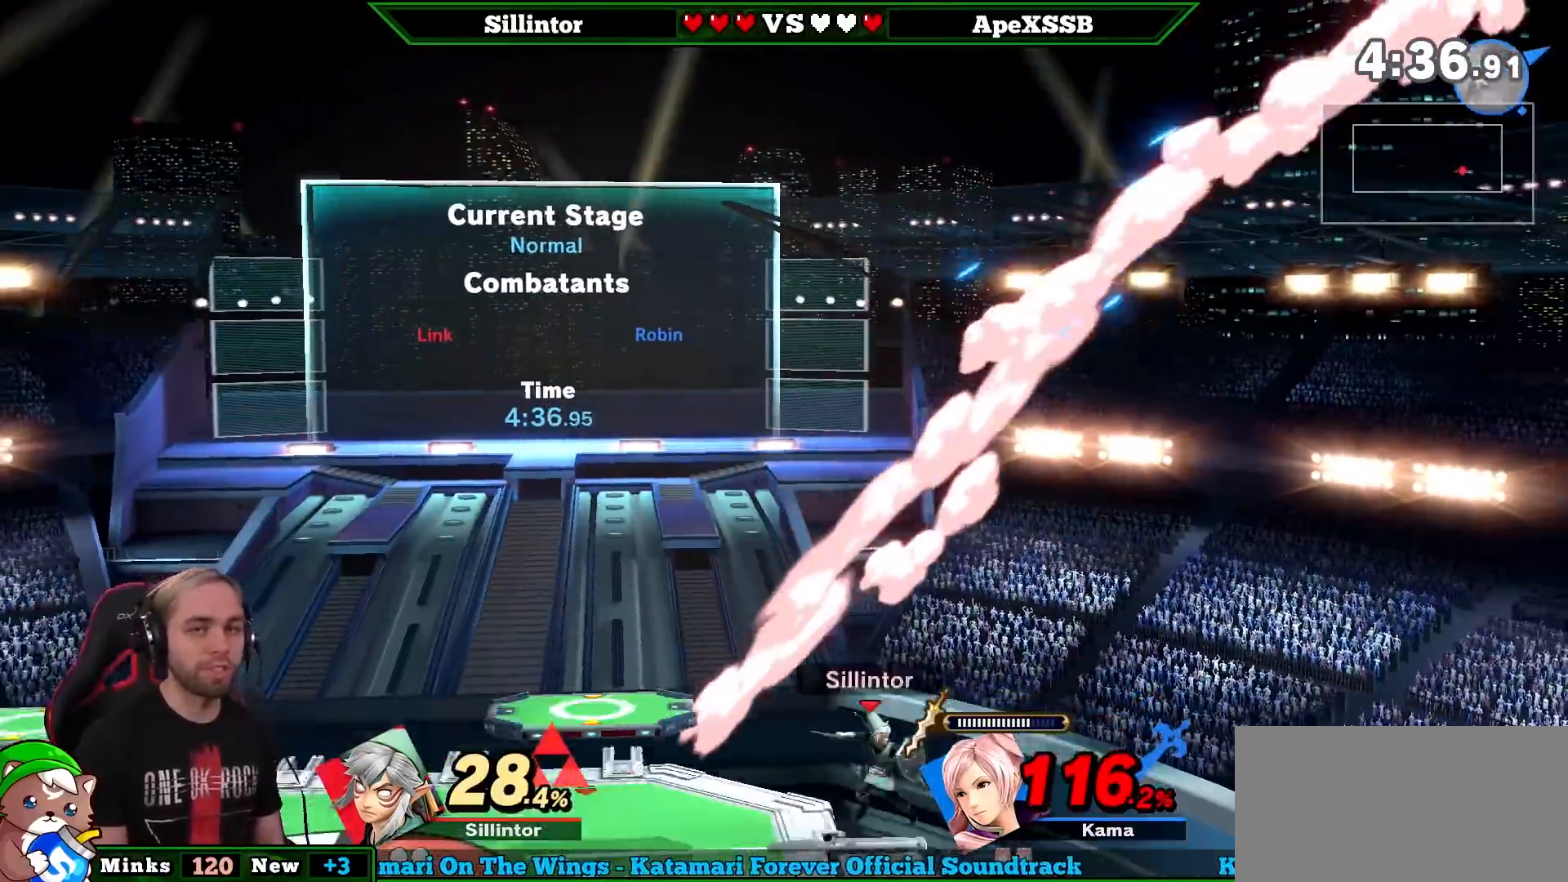
{"buttons": [], "left_stick": "center", "right_stick": "center", "events": [[50, "Y", "down"], [133, "left_stick", "down-left"], [200, "B", "down"], [200, "Y", "up"], [300, "B", "up"], [450, "left_stick", "center"]]}
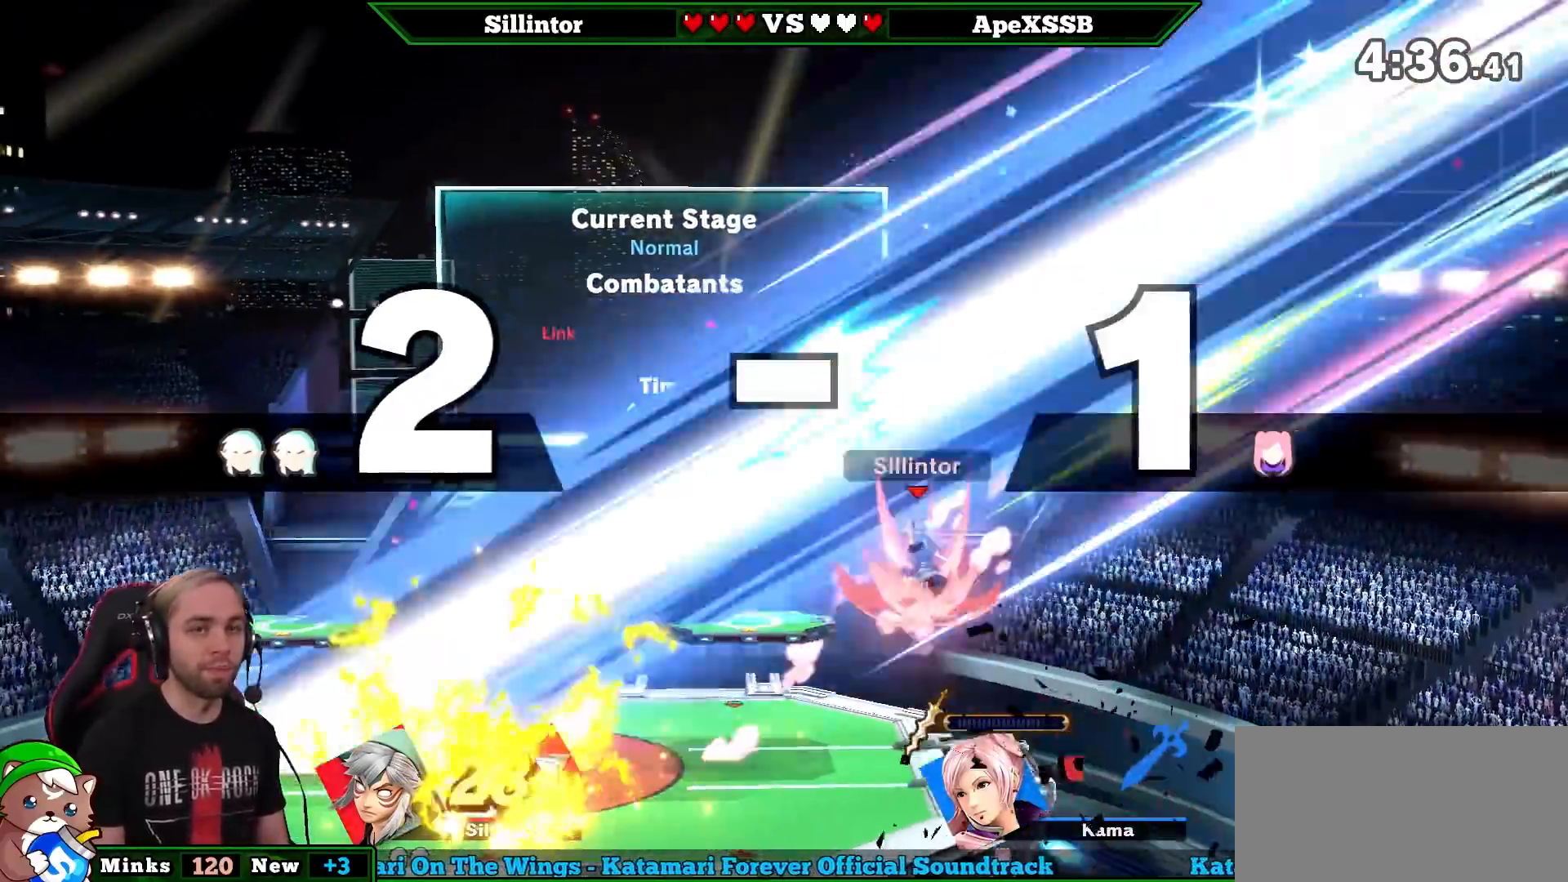
{"buttons": [], "left_stick": "center", "right_stick": "center", "events": [[333, "A", "down"], [467, "A", "up"]]}
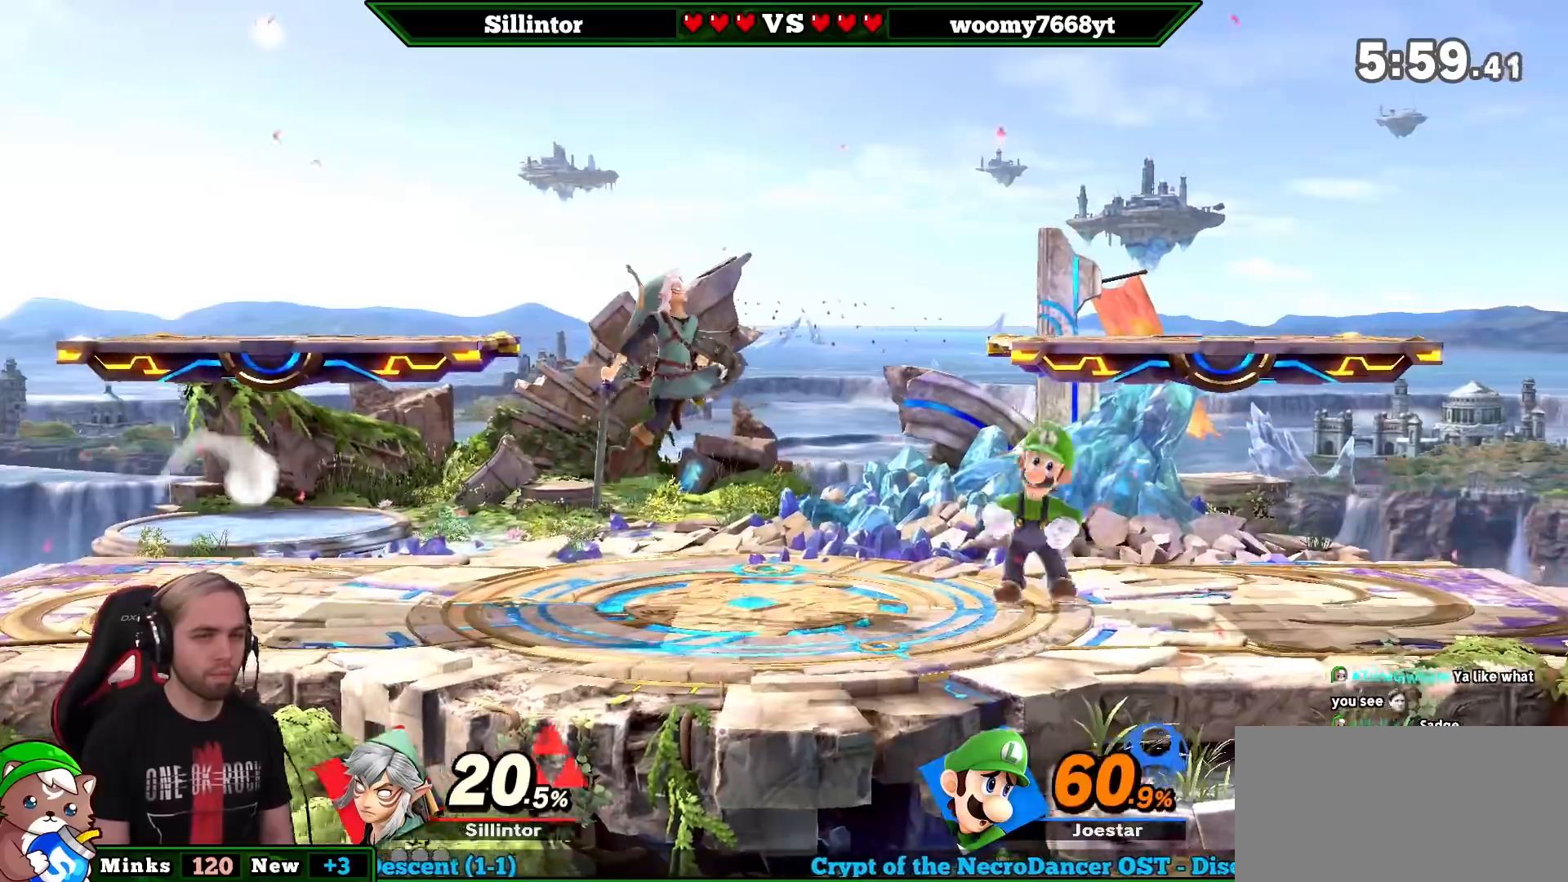
{"buttons": [], "left_stick": "center", "right_stick": "center", "events": []}
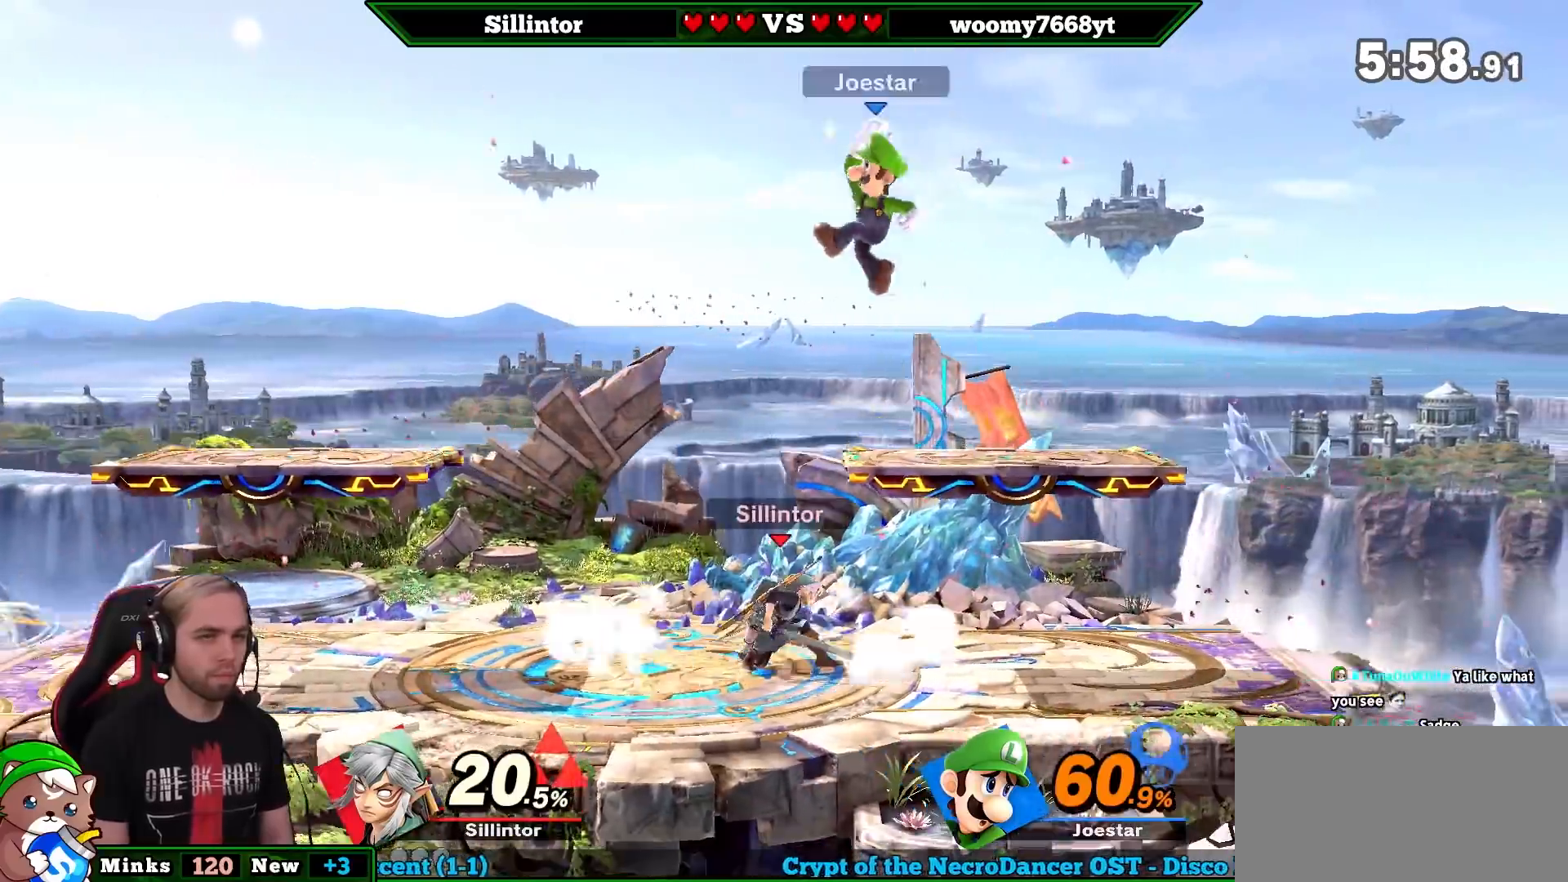
{"buttons": [], "left_stick": "right", "right_stick": "center", "events": [[117, "Y", "down"], [300, "Y", "up"], [433, "left_stick", "right"]]}
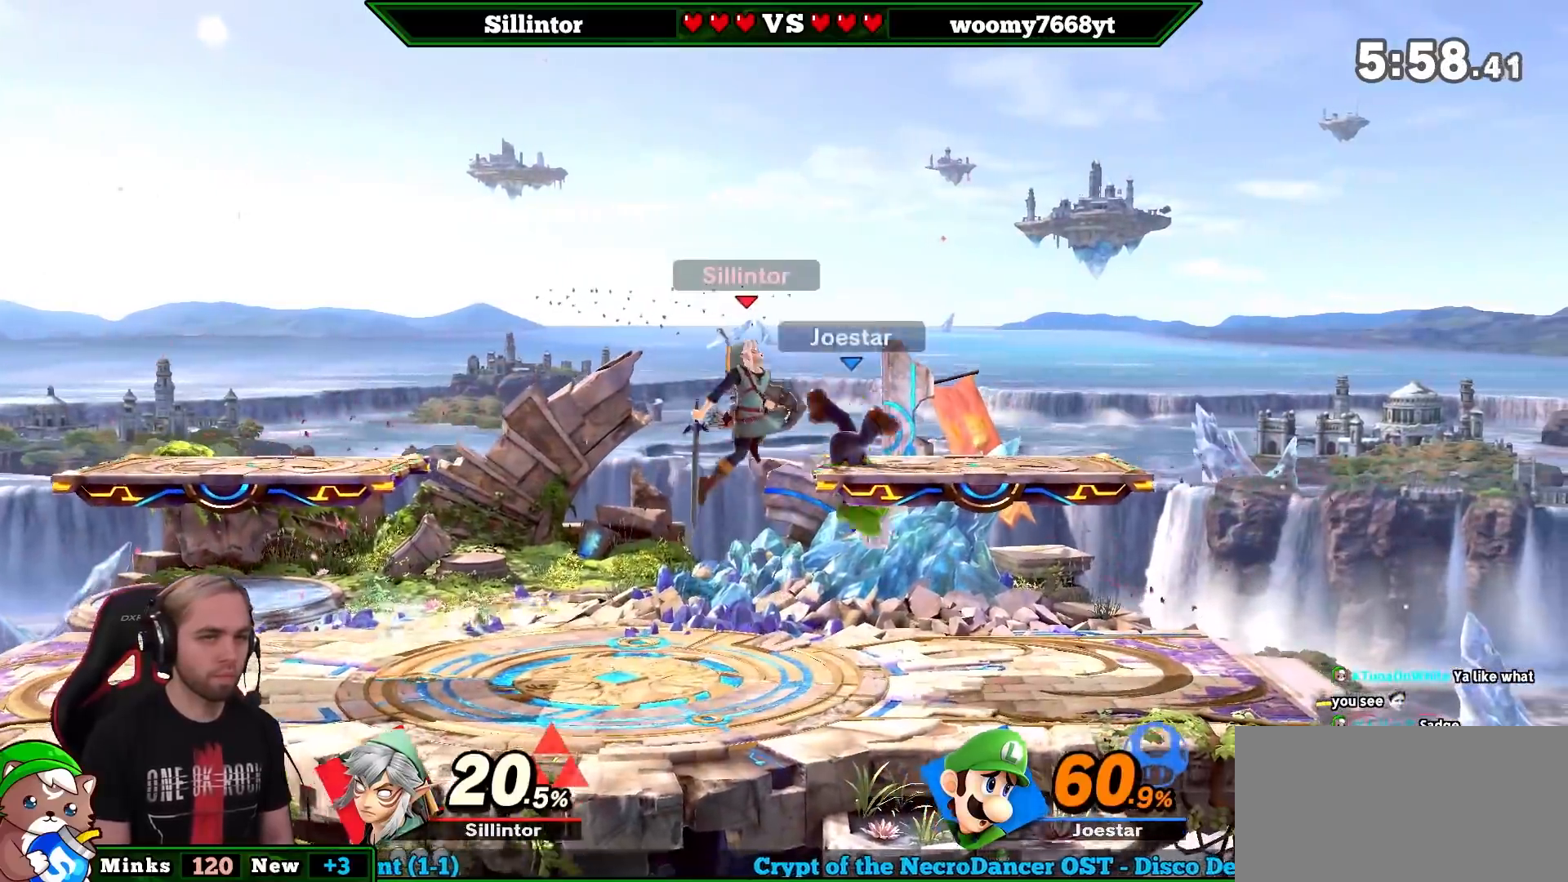
{"buttons": [], "left_stick": "center", "right_stick": "center", "events": [[50, "left_stick", "center"], [117, "A", "down"], [183, "left_stick", "down-right"], [317, "A", "up"], [333, "left_stick", "right"], [500, "left_stick", "center"]]}
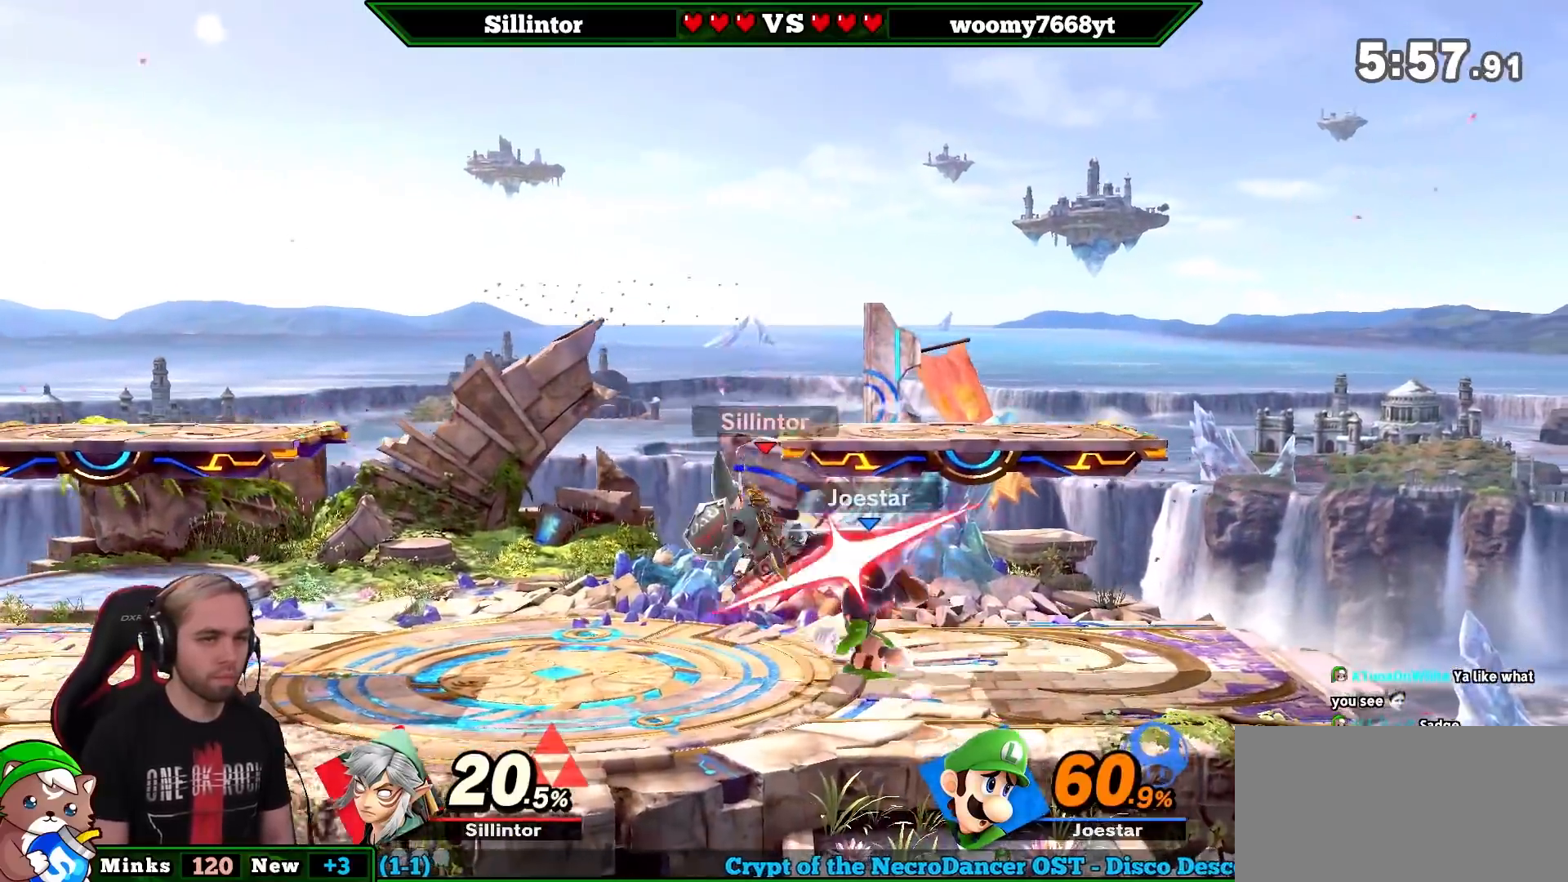
{"buttons": [], "left_stick": "center", "right_stick": "center", "events": [[67, "left_stick", "right"], [283, "Z", "down"], [350, "left_stick", "center"], [367, "Z", "up"], [400, "left_stick", "right"], [467, "left_stick", "center"]]}
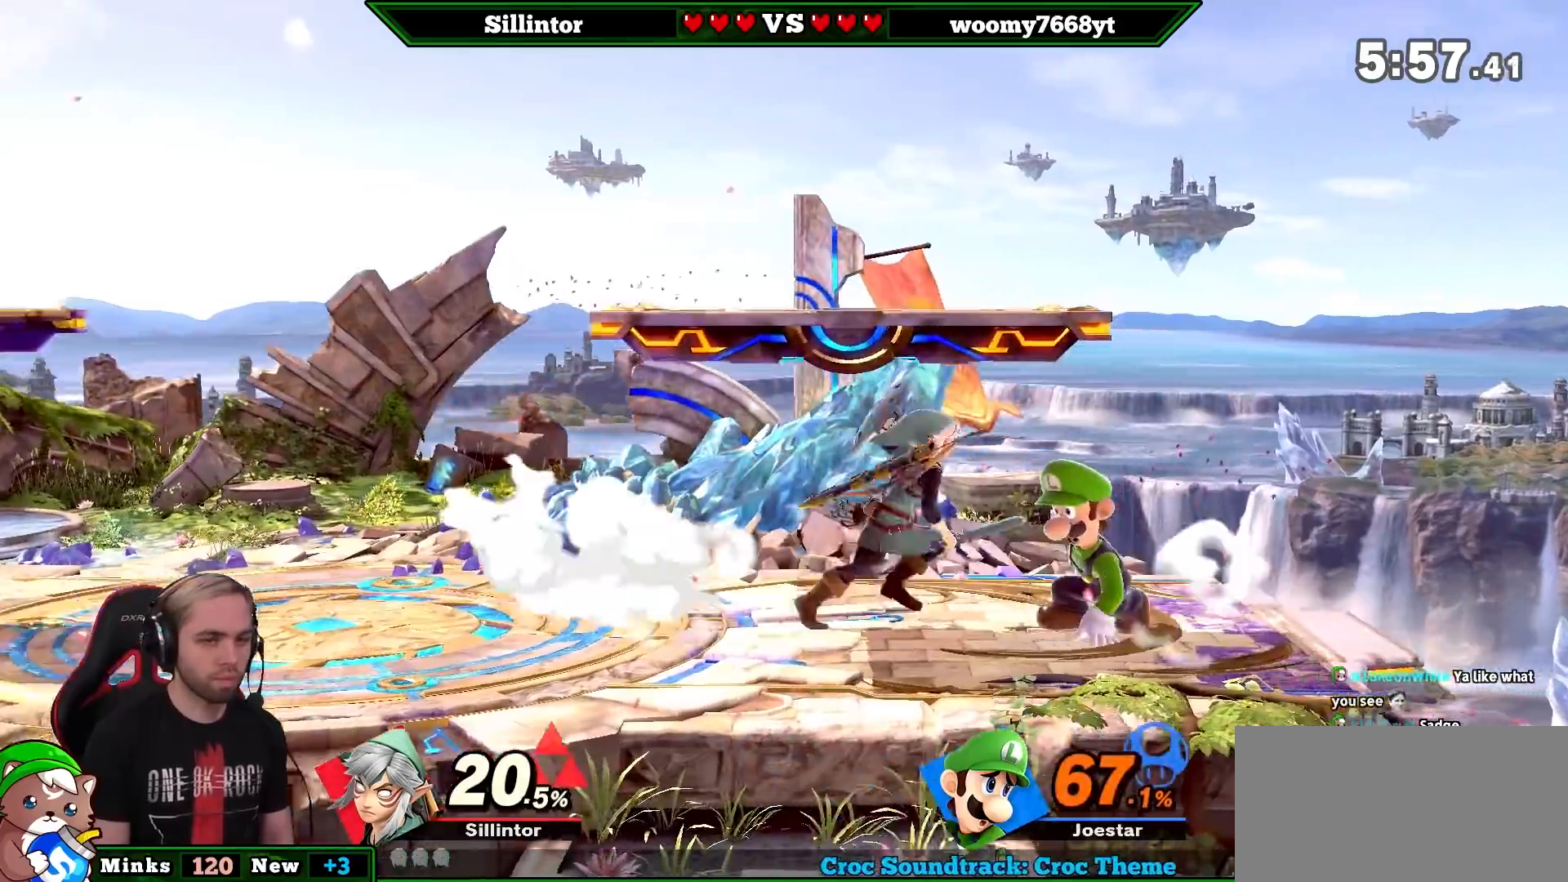
{"buttons": [], "left_stick": "center", "right_stick": "center", "events": [[17, "left_stick", "right"], [100, "left_stick", "center"]]}
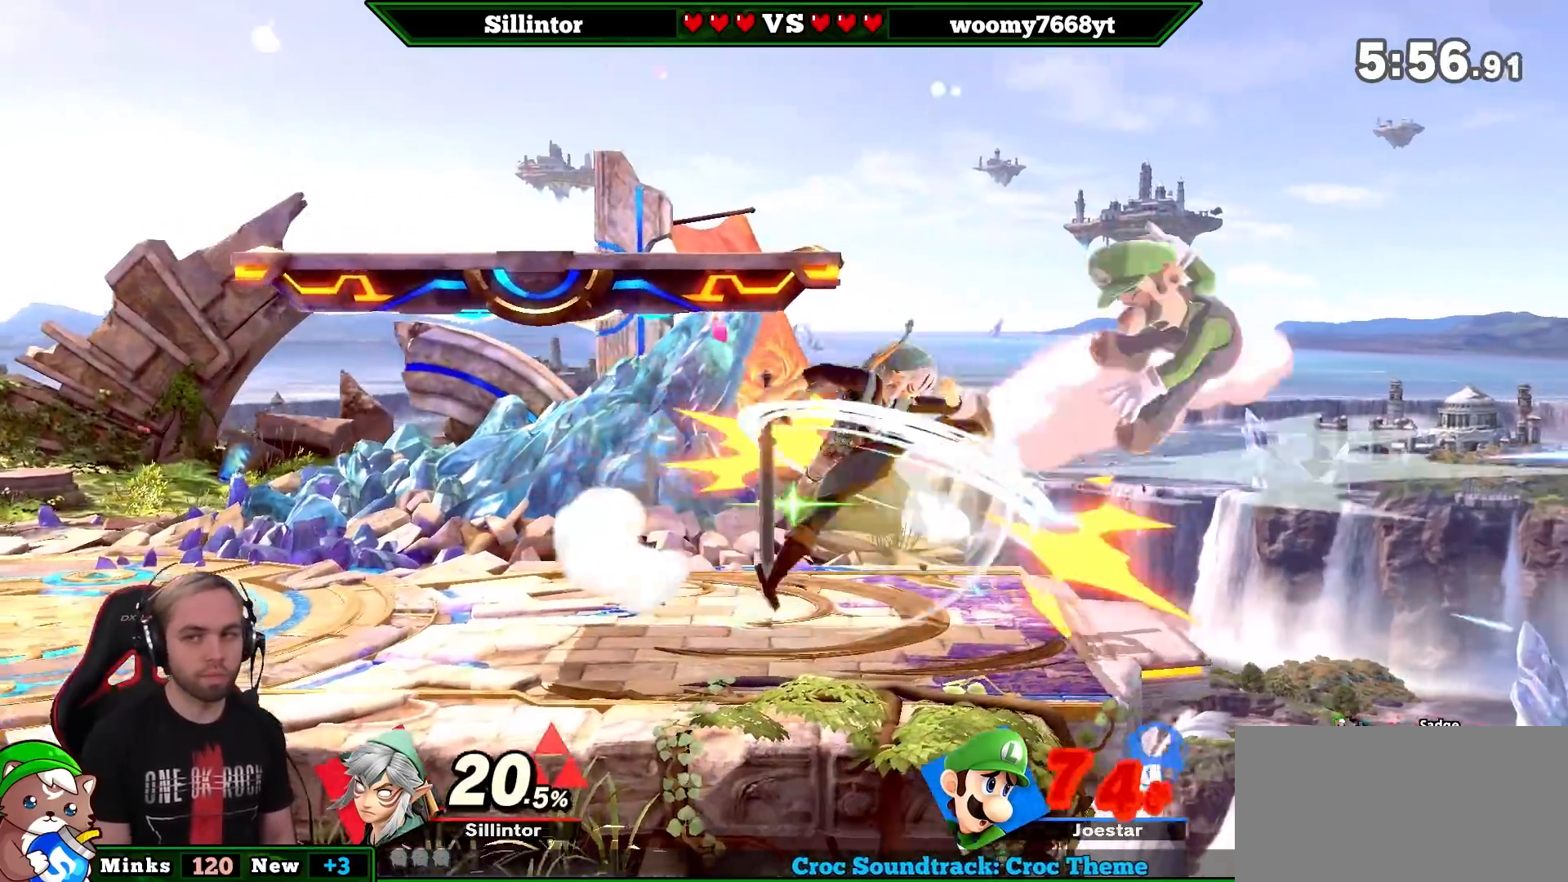
{"buttons": ["B"], "left_stick": "down-right", "right_stick": "center", "events": [[100, "left_stick", "right"], [250, "Y", "down"], [350, "Y", "up"], [350, "left_stick", "down"], [367, "B", "down"], [433, "left_stick", "down-right"]]}
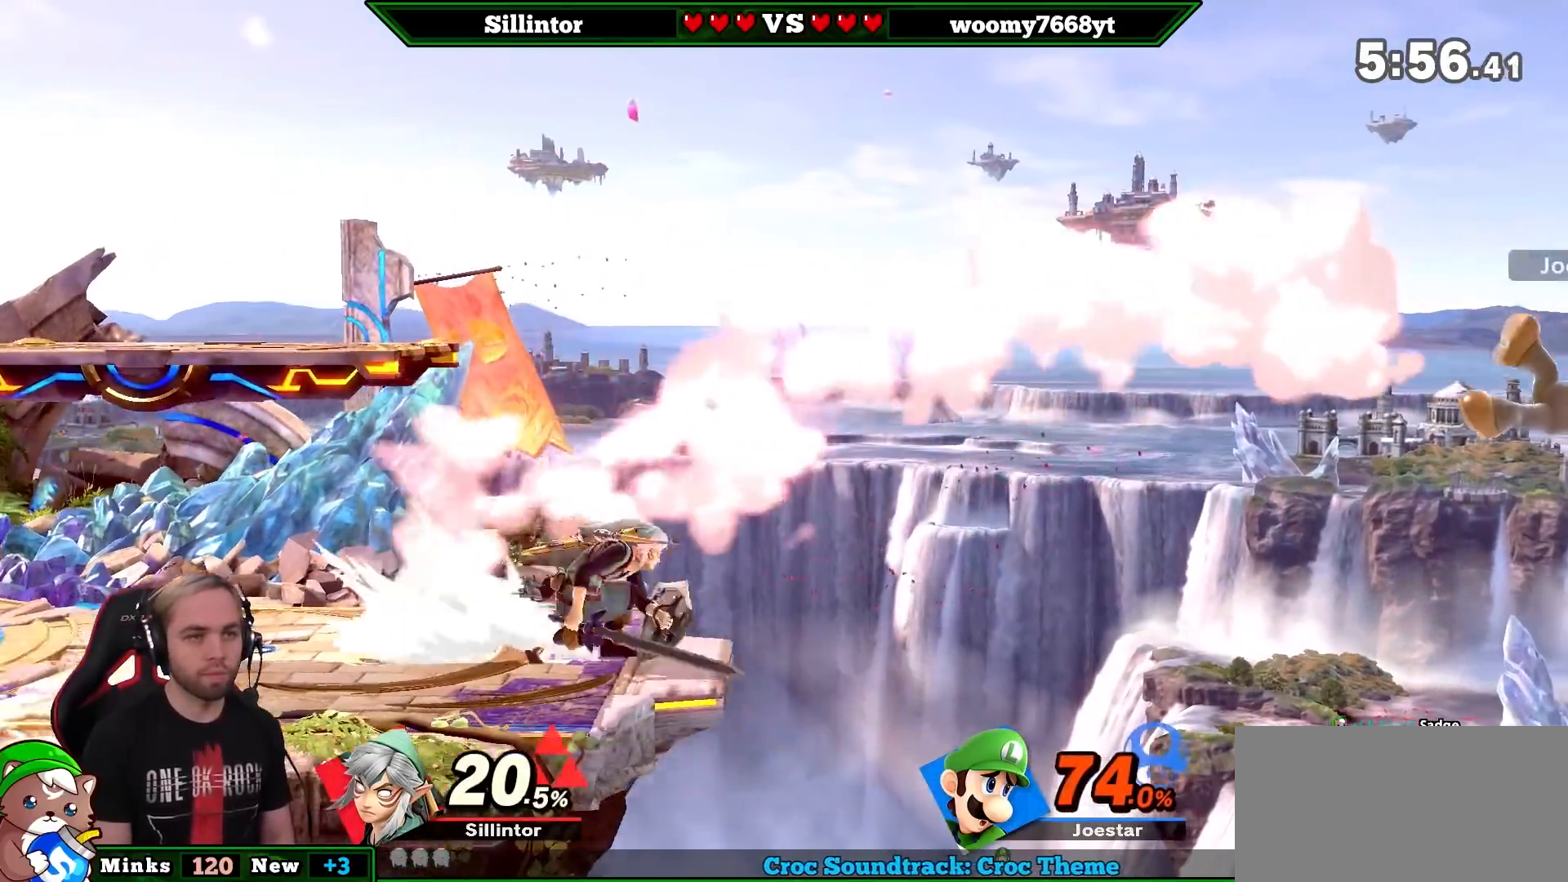
{"buttons": [], "left_stick": "center", "right_stick": "center", "events": [[100, "B", "up"], [183, "left_stick", "center"], [367, "left_stick", "left"], [467, "left_stick", "center"]]}
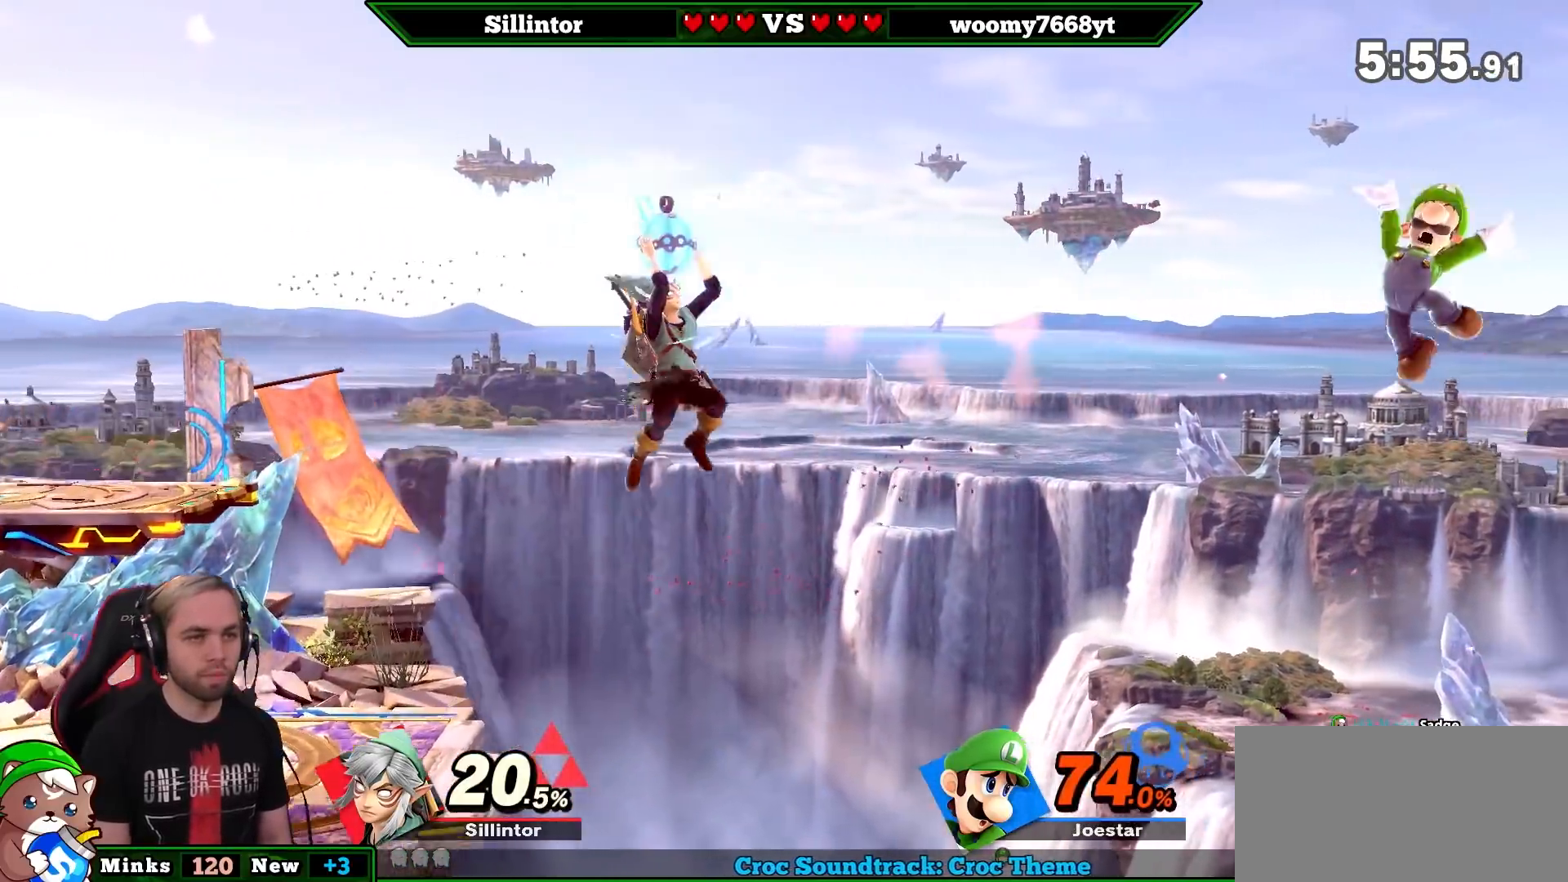
{"buttons": ["Y"], "left_stick": "left", "right_stick": "center", "events": [[33, "left_stick", "left"], [100, "A", "down"], [183, "A", "up"], [500, "Y", "down"]]}
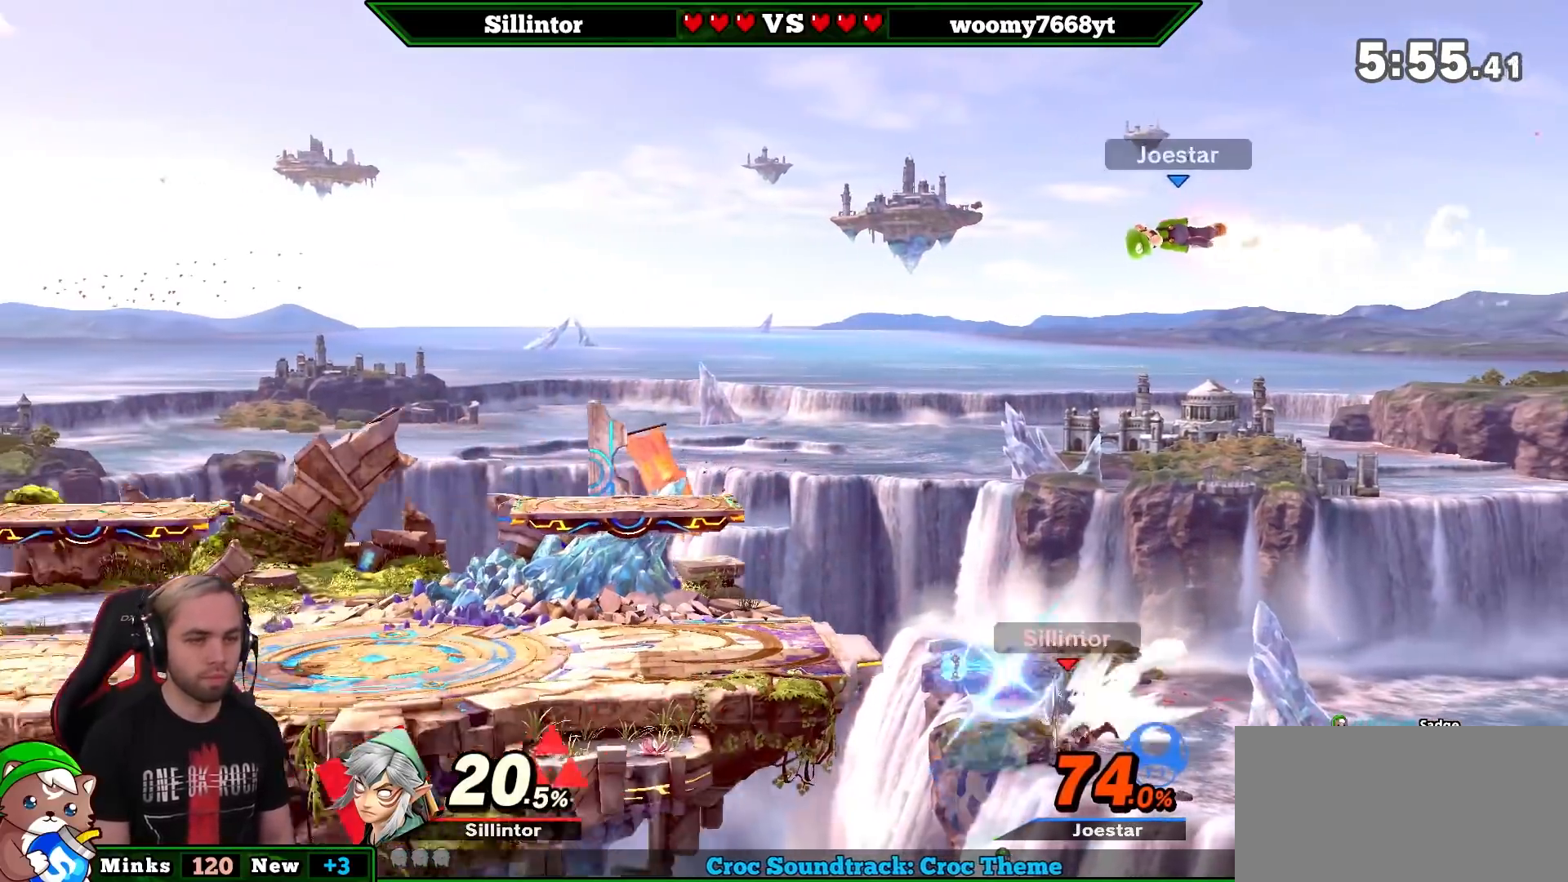
{"buttons": ["B"], "left_stick": "left", "right_stick": "center", "events": [[183, "Y", "up"], [183, "left_stick", "up-right"], [283, "B", "down"], [400, "B", "up"], [433, "B", "down"], [433, "left_stick", "up-left"], [500, "left_stick", "left"]]}
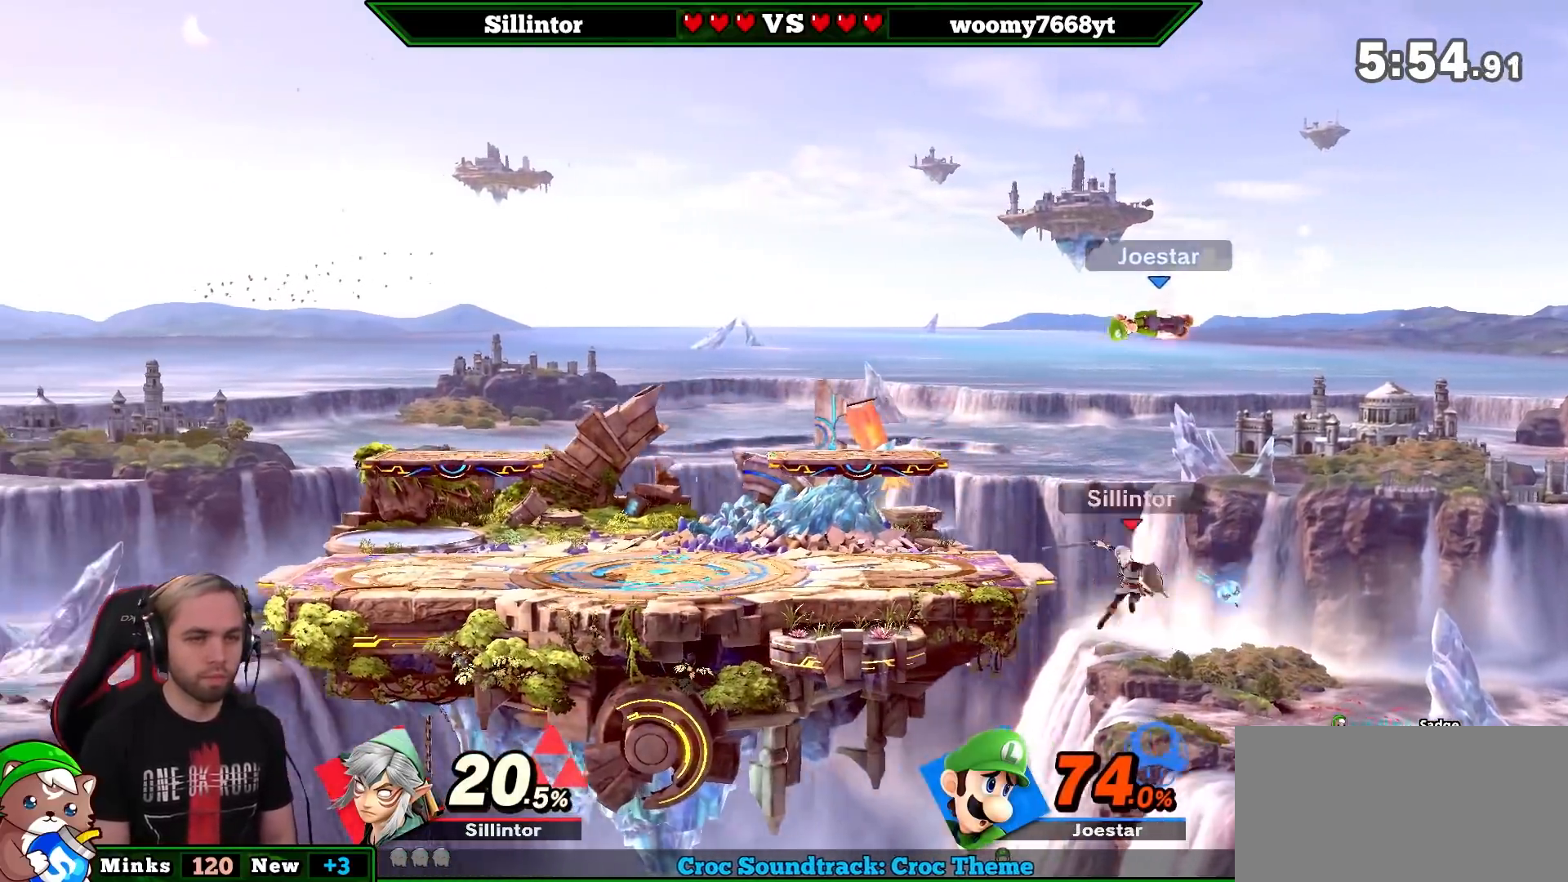
{"buttons": [], "left_stick": "right", "right_stick": "center", "events": [[183, "B", "up"], [283, "left_stick", "right"]]}
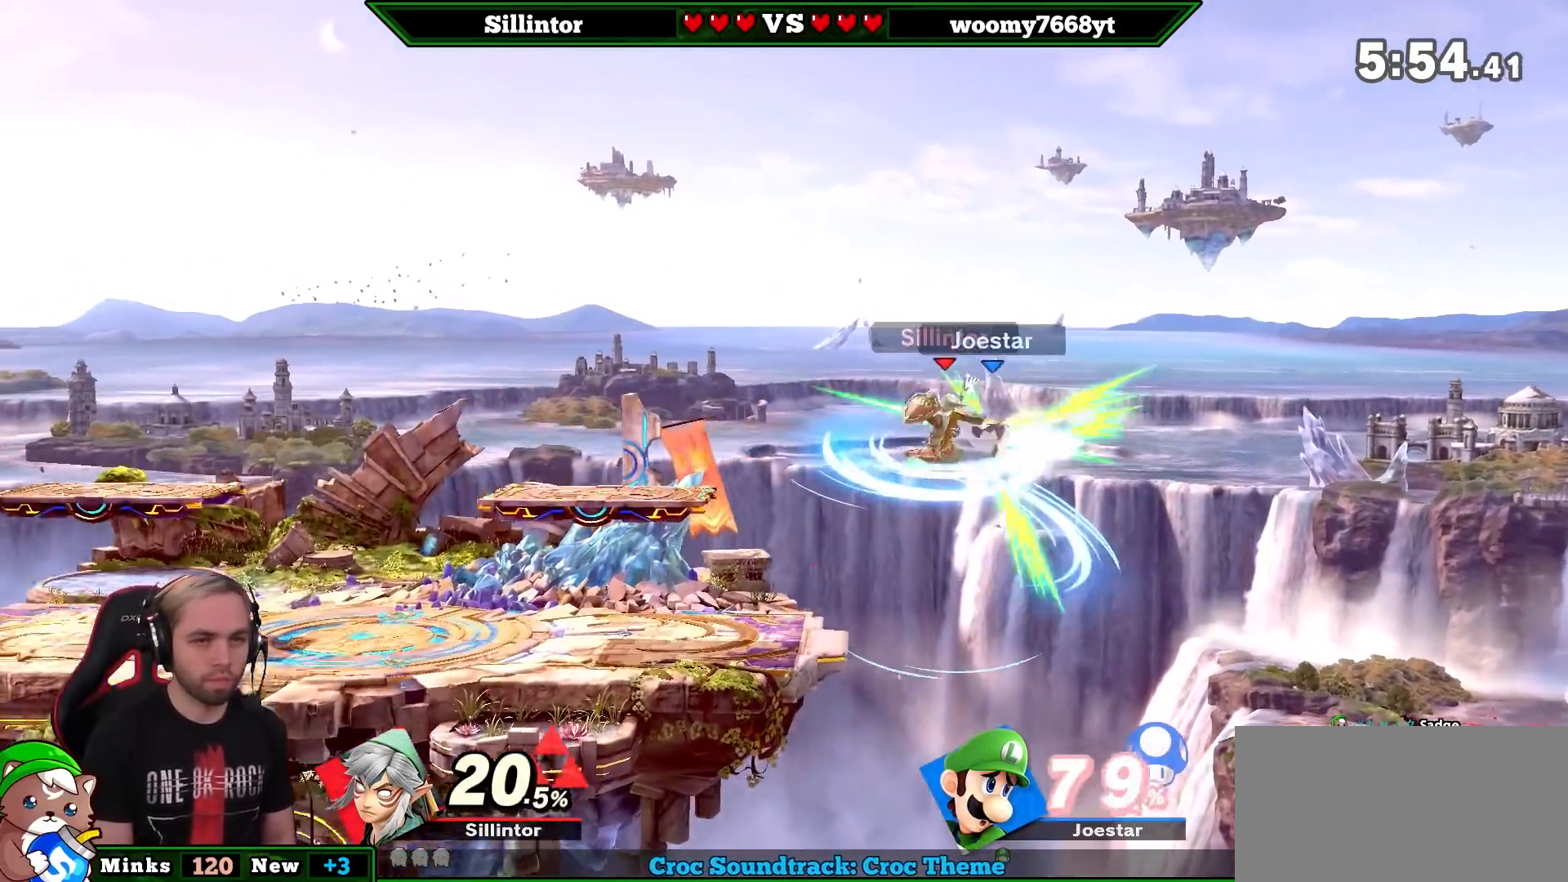
{"buttons": [], "left_stick": "left", "right_stick": "center", "events": [[117, "left_stick", "left"], [367, "right_stick", "left"], [500, "right_stick", "center"]]}
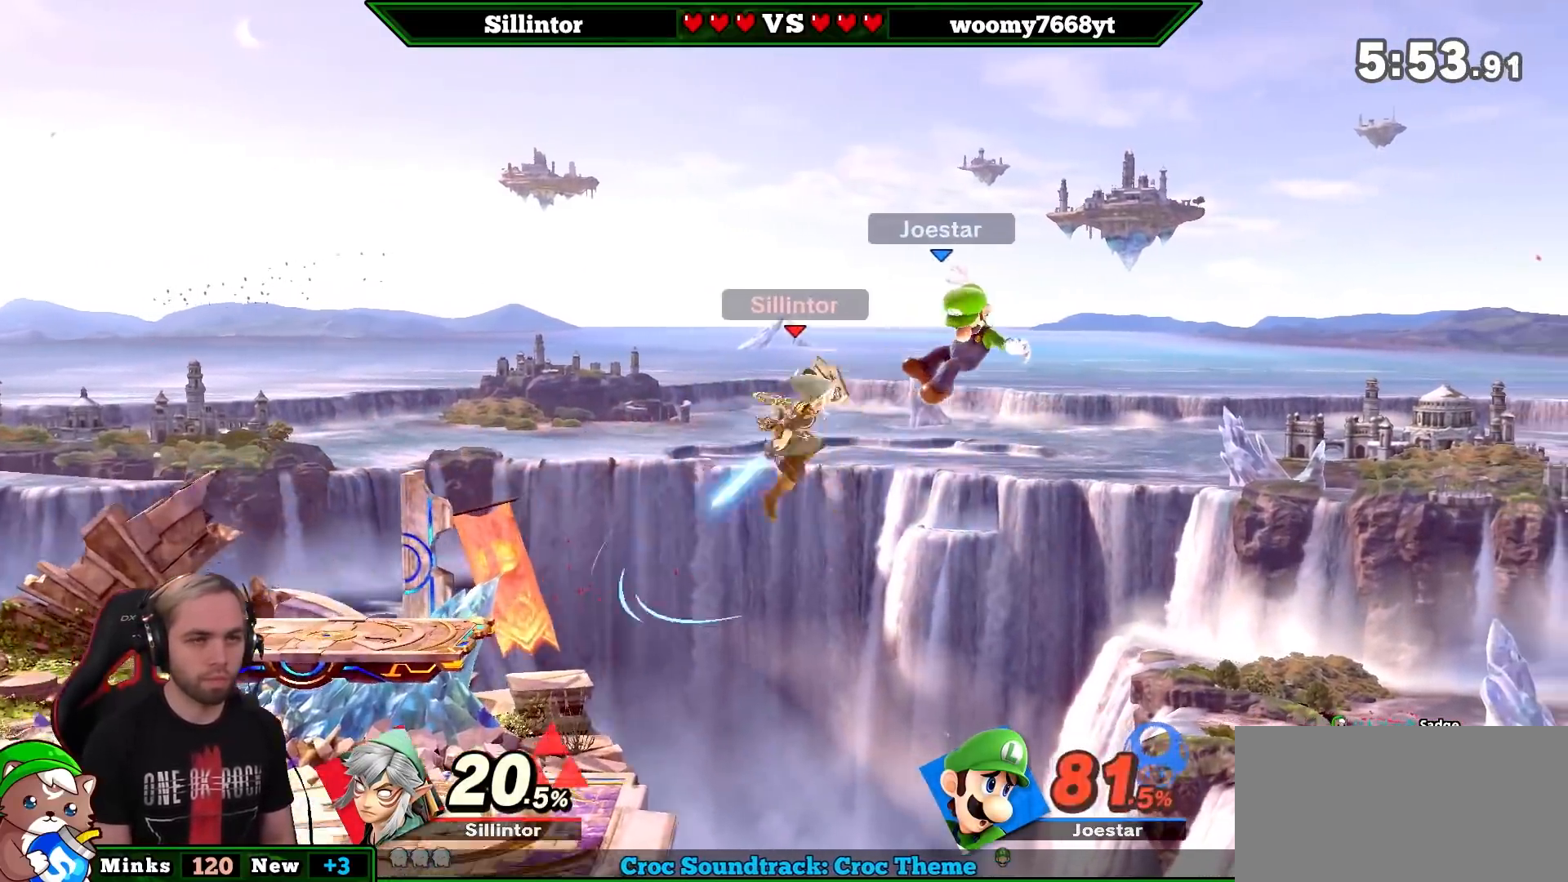
{"buttons": [], "left_stick": "center", "right_stick": "center", "events": [[400, "left_stick", "center"]]}
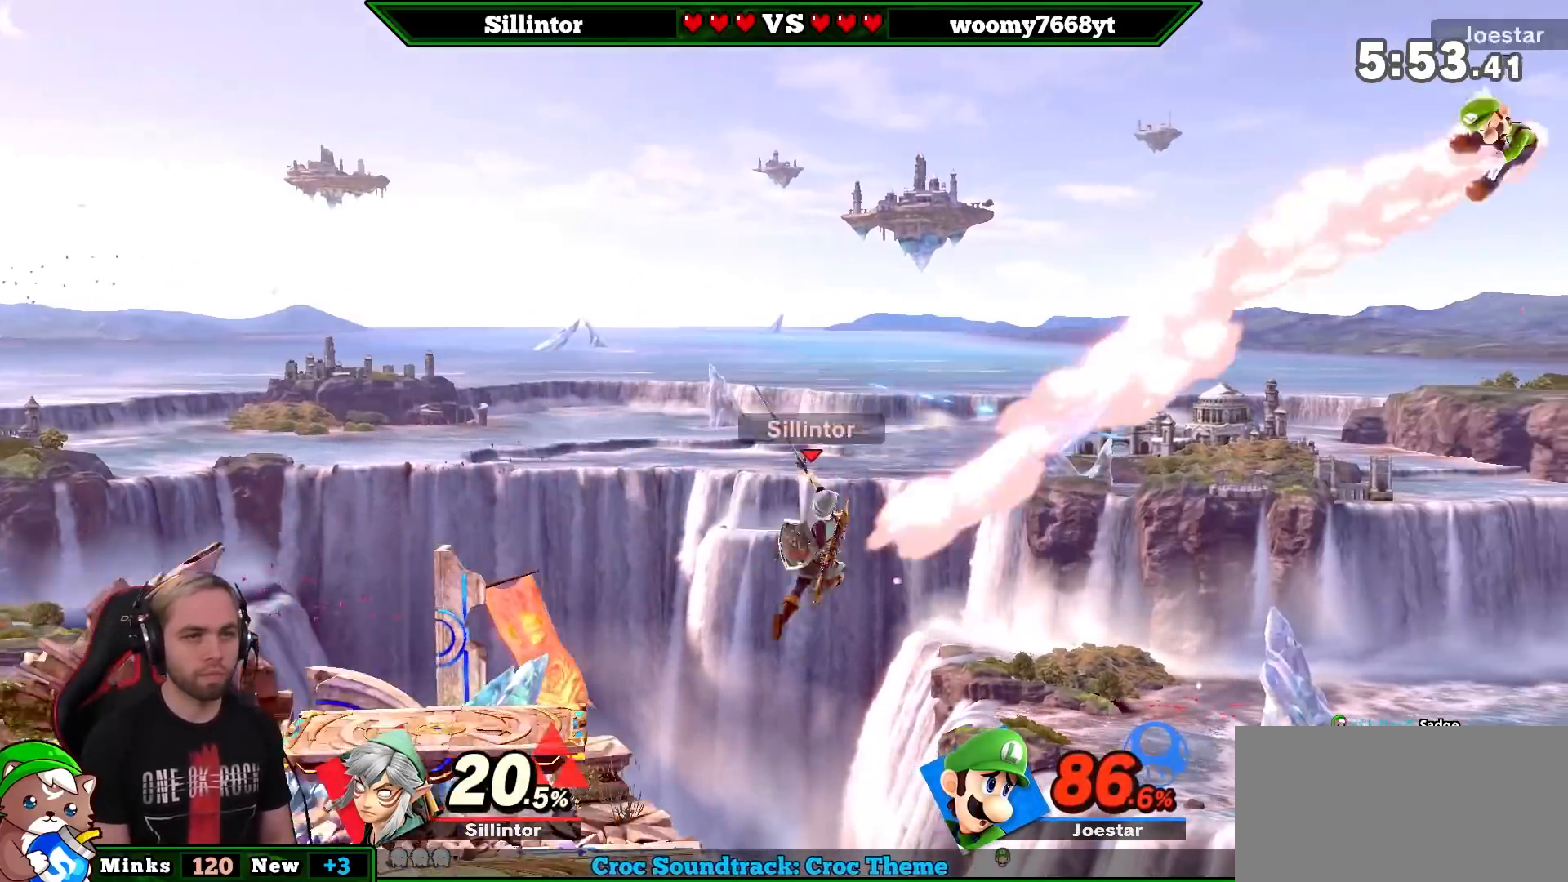
{"buttons": [], "left_stick": "center", "right_stick": "center", "events": [[100, "left_stick", "down"], [400, "left_stick", "center"]]}
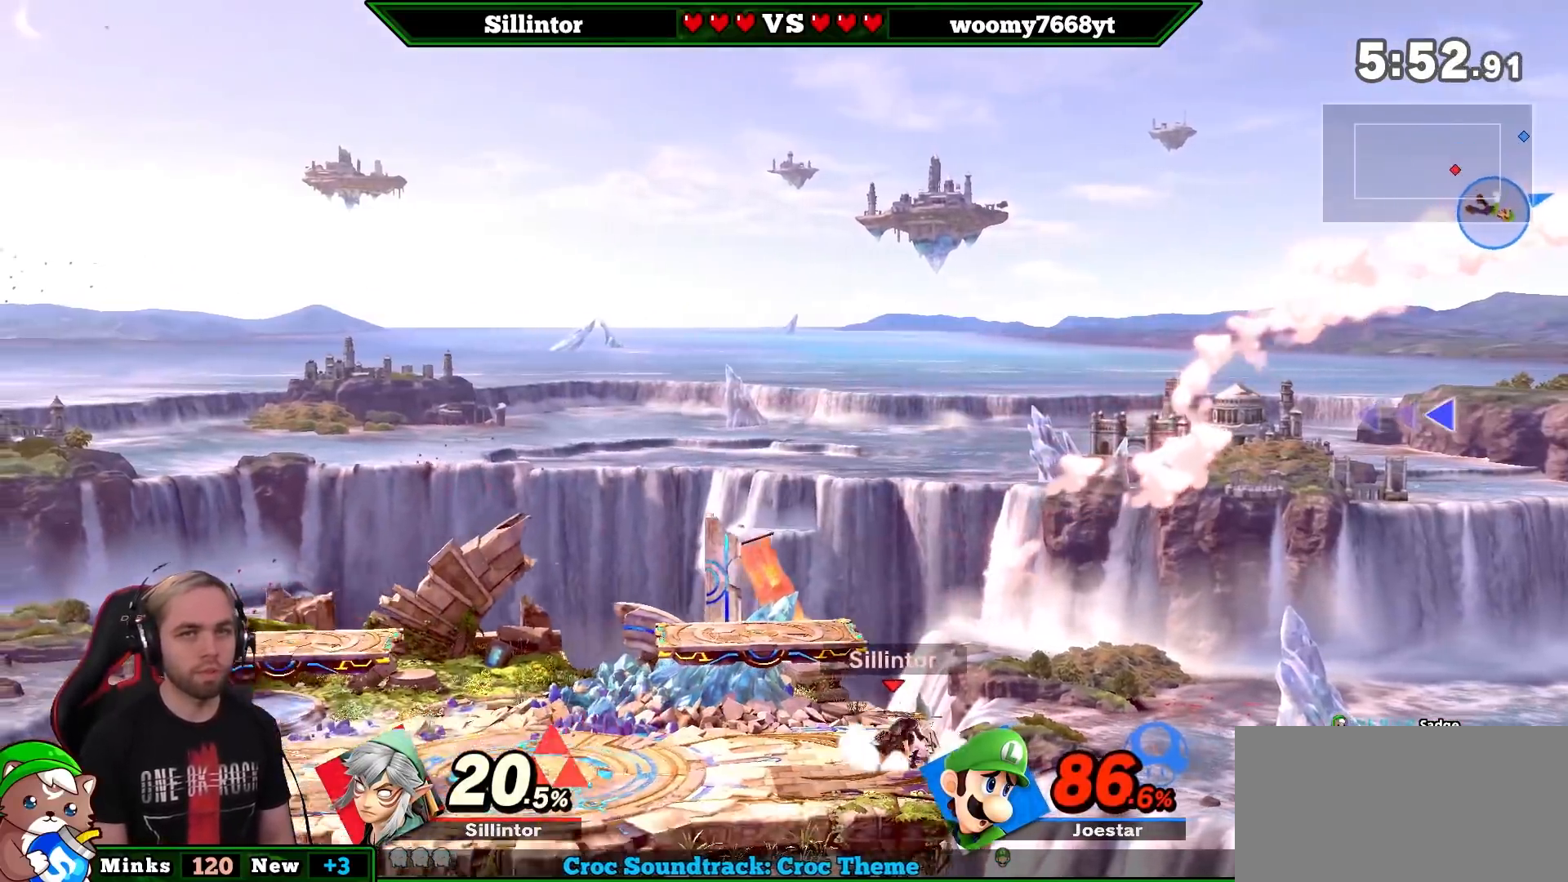
{"buttons": [], "left_stick": "down", "right_stick": "center", "events": [[33, "left_stick", "down"], [100, "B", "down"], [183, "B", "up"], [250, "B", "down"], [333, "B", "up"], [400, "B", "down"], [500, "B", "up"]]}
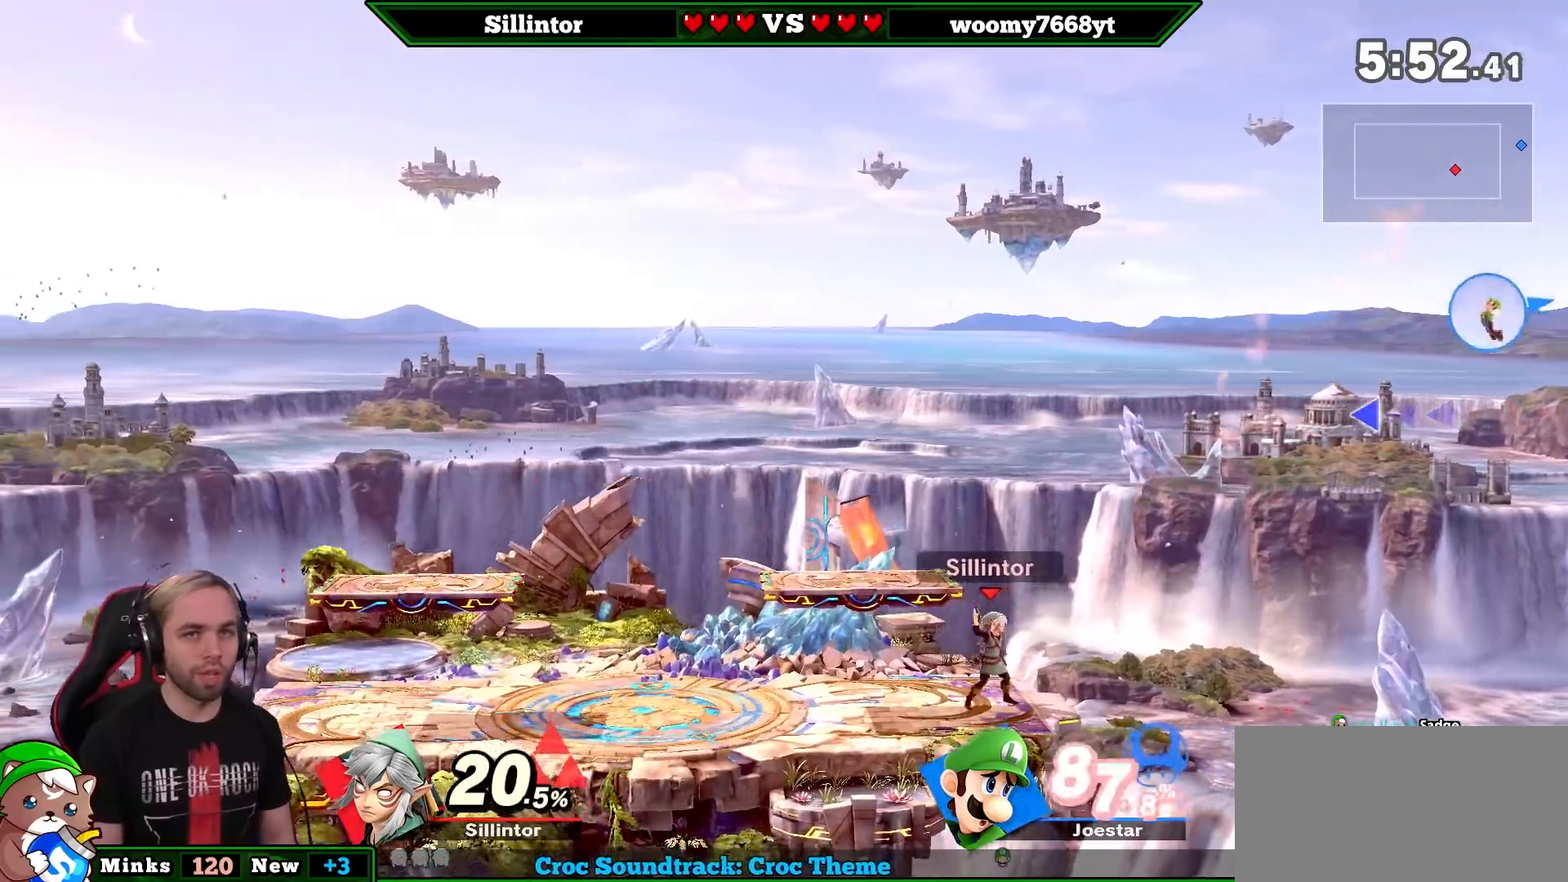
{"buttons": [], "left_stick": "center", "right_stick": "center", "events": [[117, "left_stick", "center"]]}
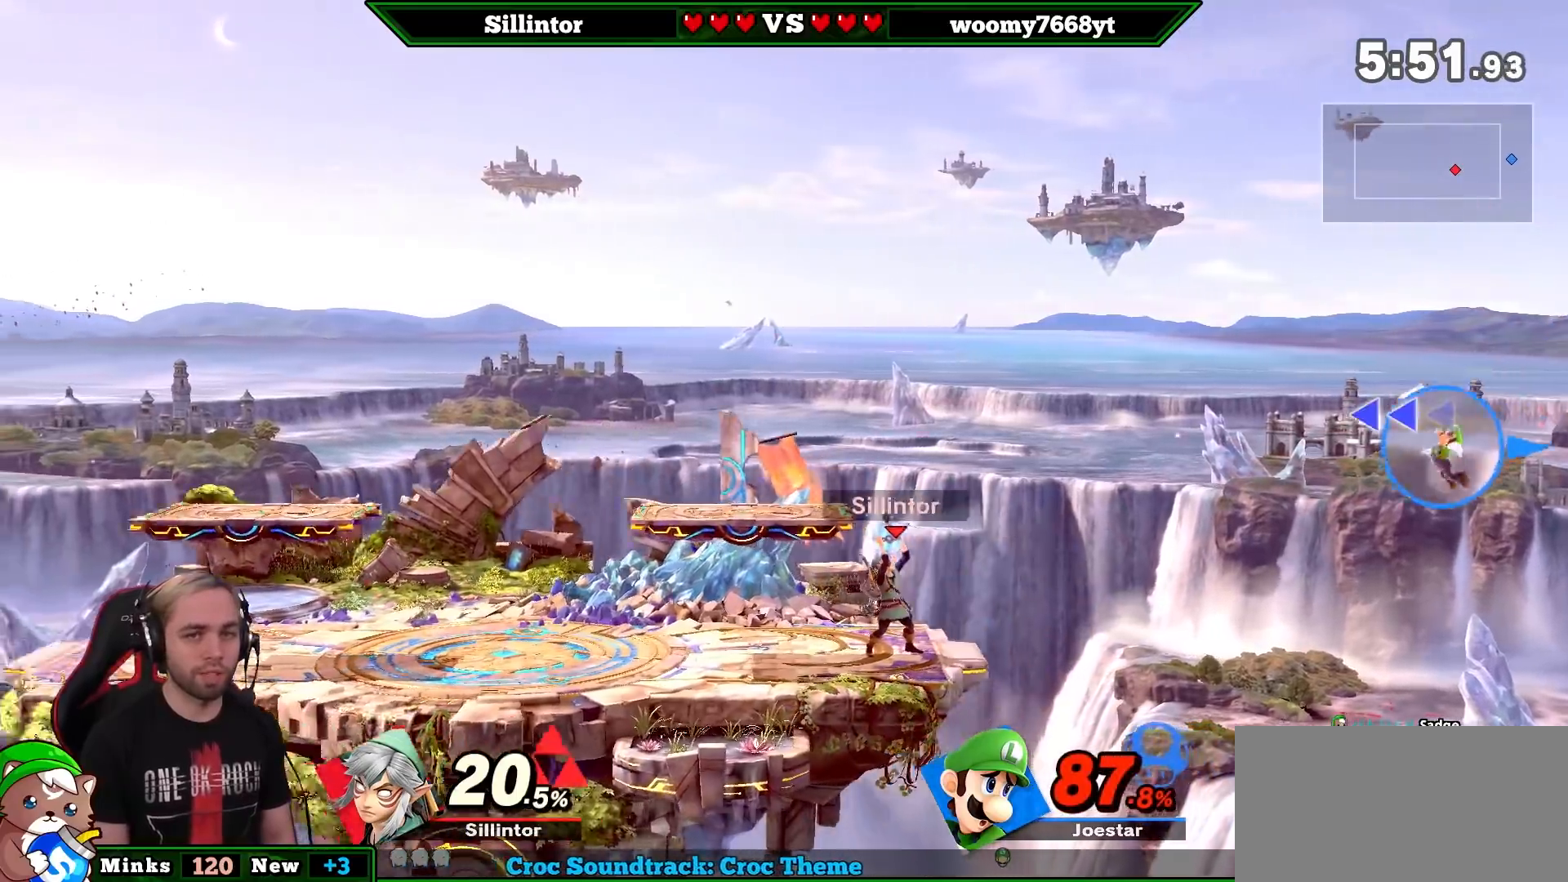
{"buttons": [], "left_stick": "center", "right_stick": "center", "events": []}
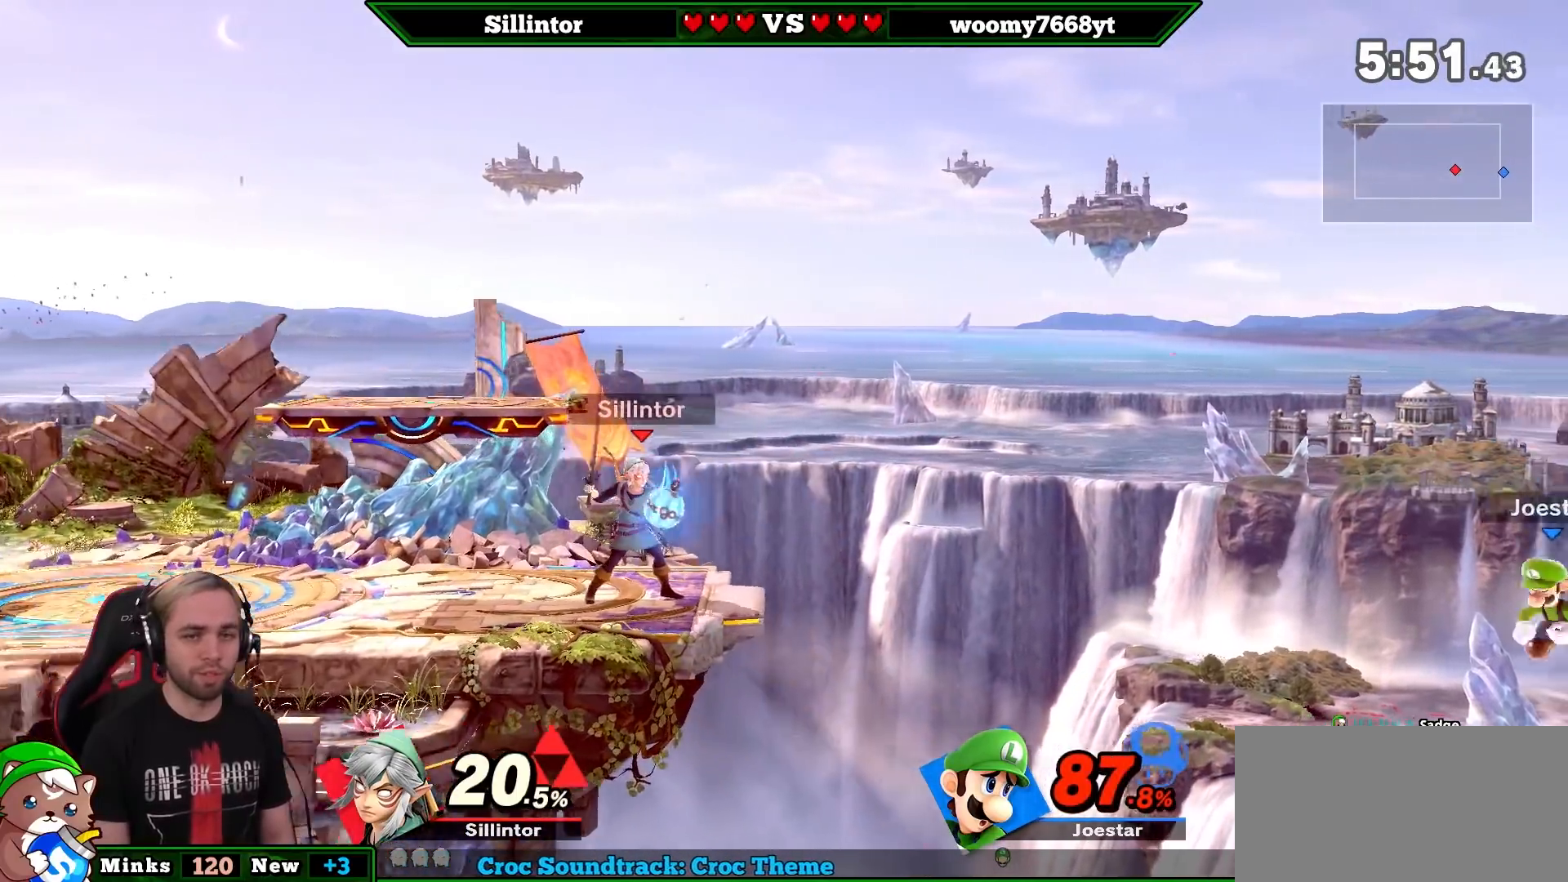
{"buttons": [], "left_stick": "right", "right_stick": "center", "events": [[183, "left_stick", "right"]]}
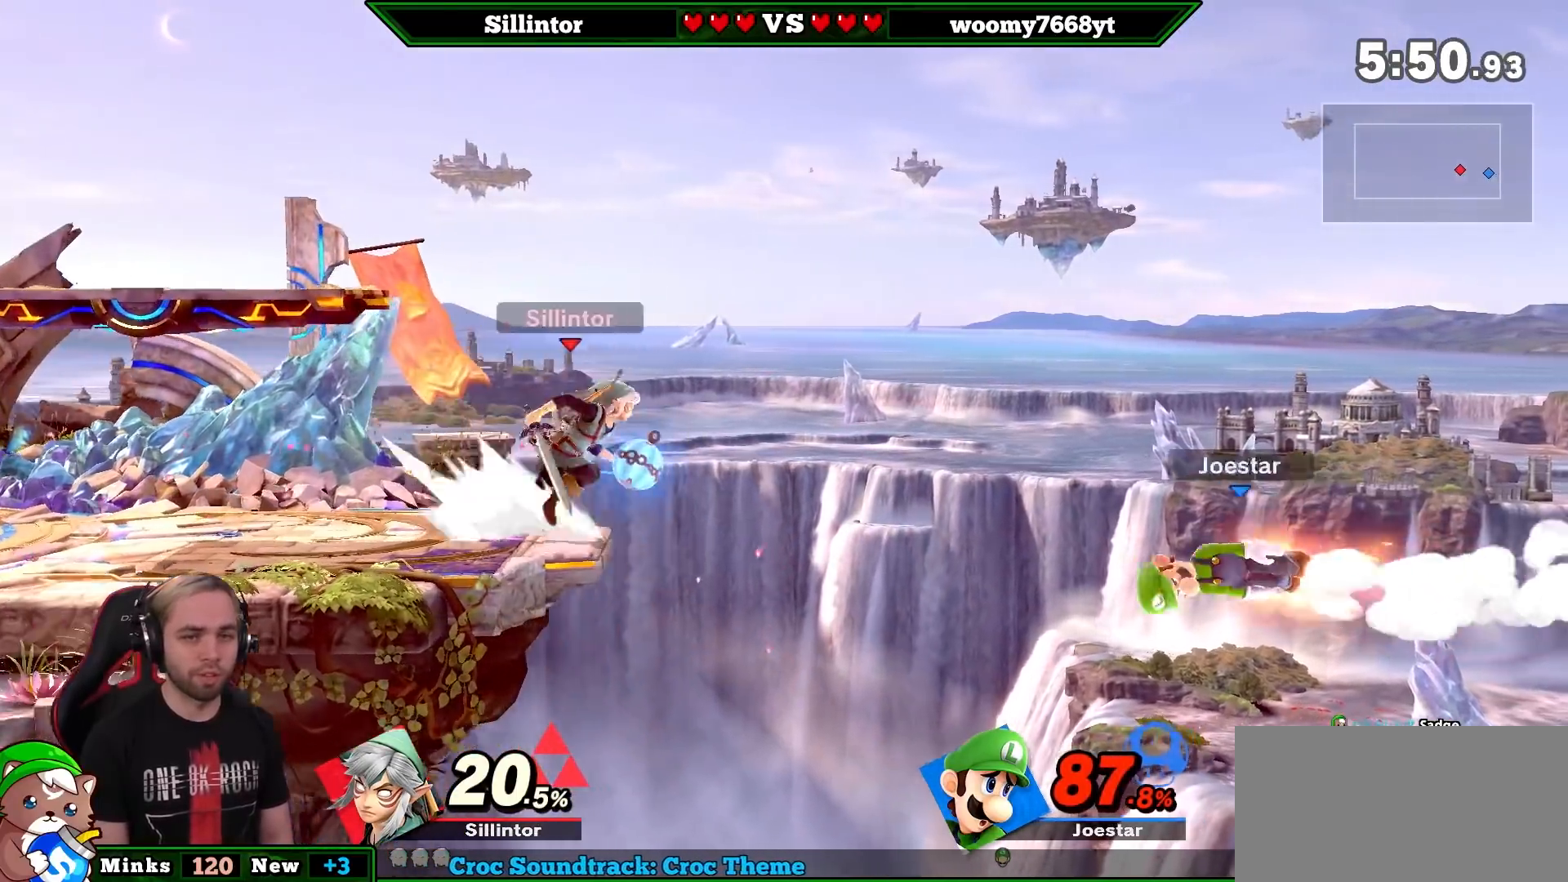
{"buttons": [], "left_stick": "right", "right_stick": "center", "events": [[83, "Z", "down"], [83, "left_stick", "center"], [150, "A", "down"], [217, "Z", "up"], [217, "left_stick", "right"], [283, "A", "up"]]}
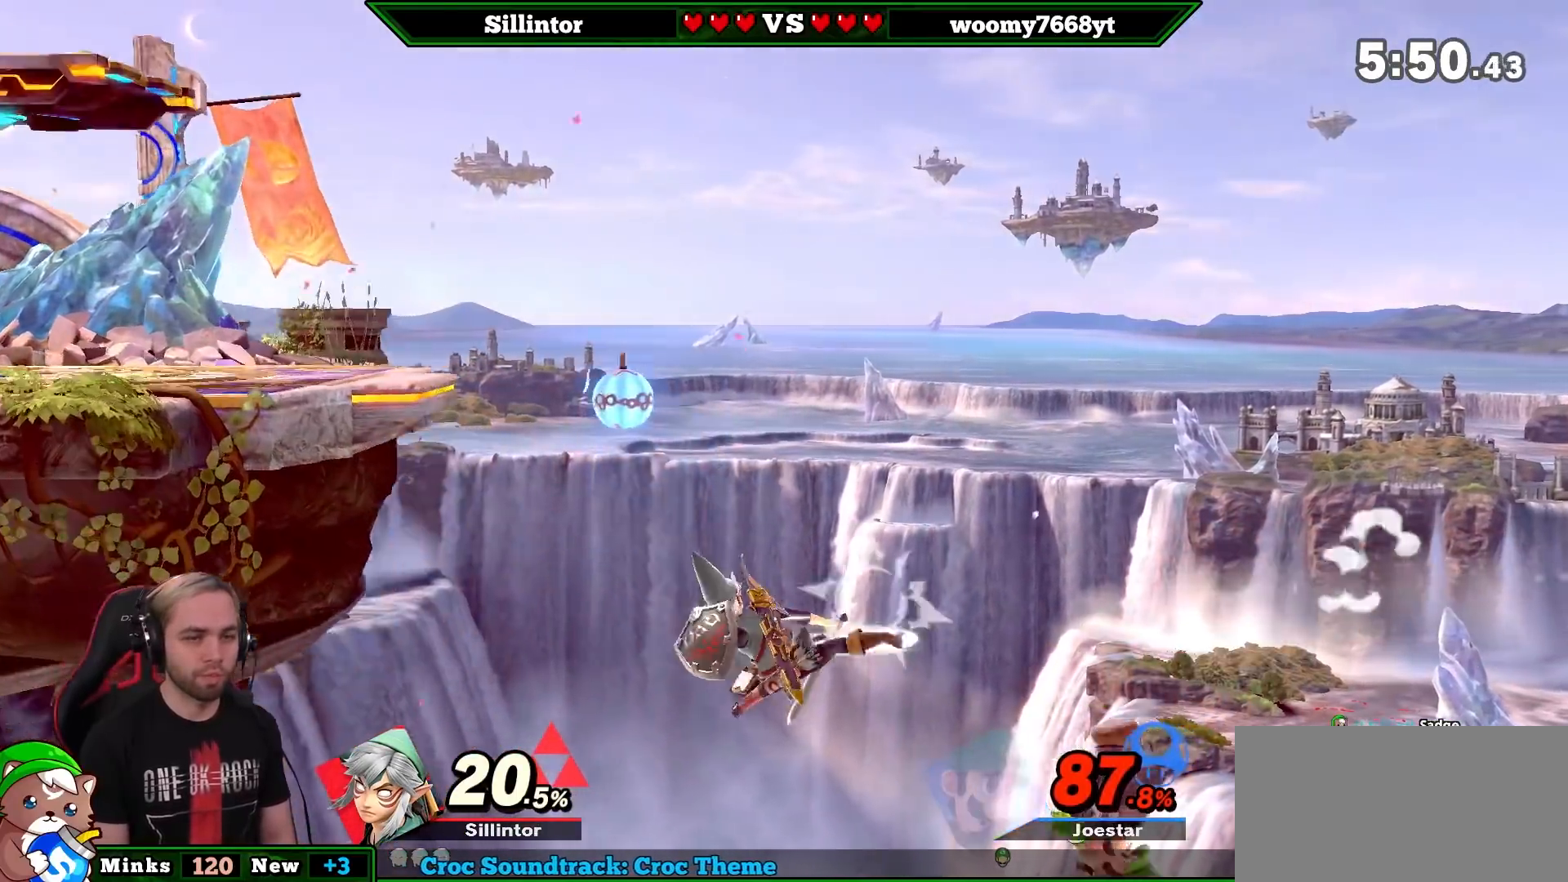
{"buttons": ["Y"], "left_stick": "right", "right_stick": "center", "events": [[500, "Y", "down"]]}
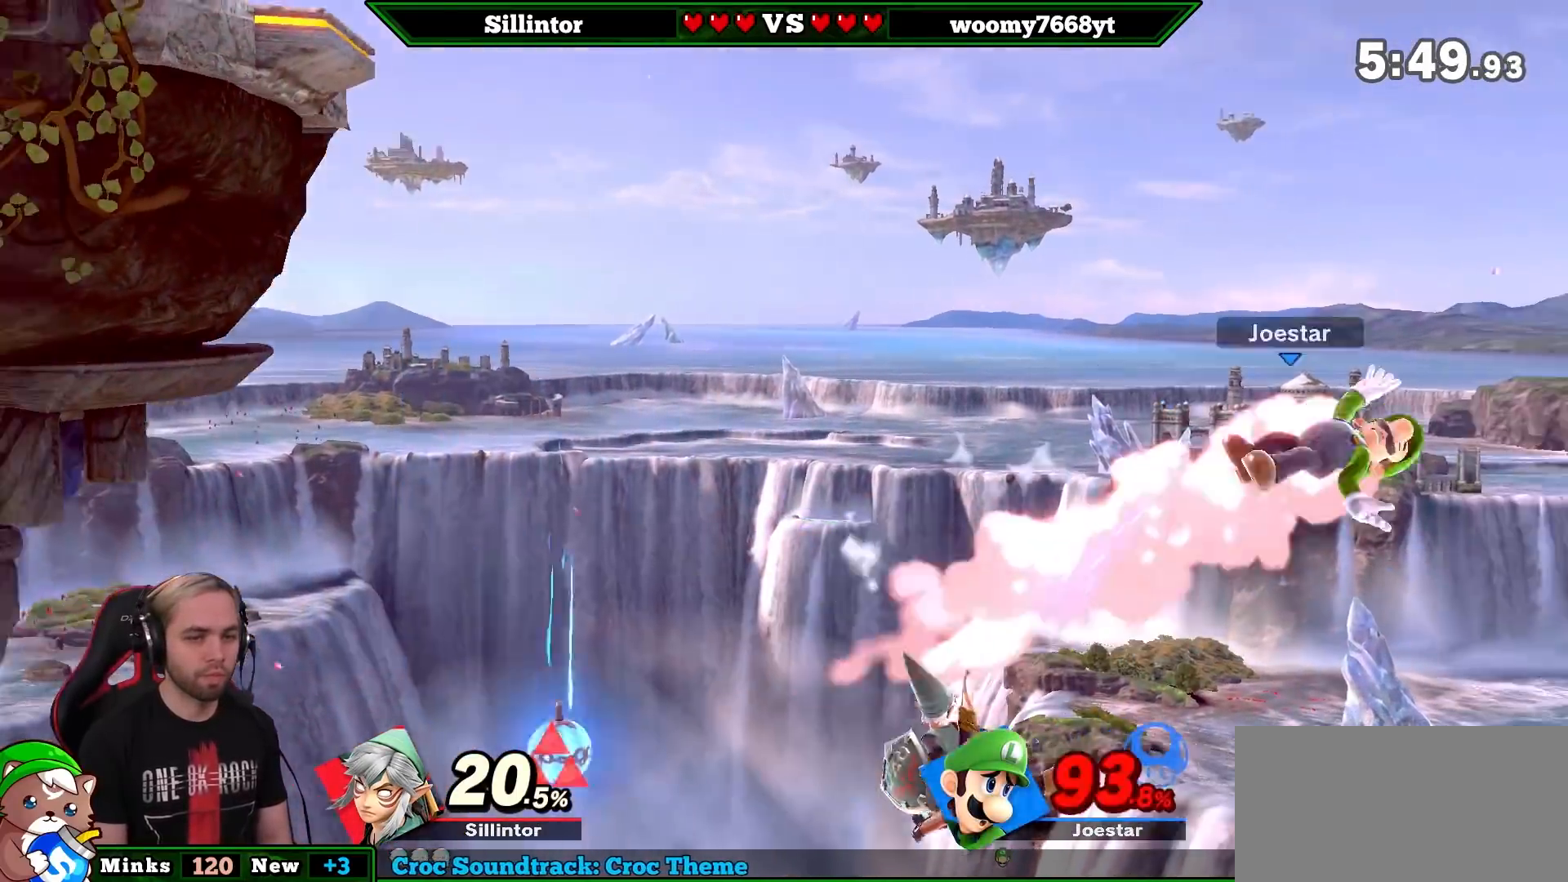
{"buttons": [], "left_stick": "left", "right_stick": "center", "events": [[100, "A", "down"], [183, "Y", "up"], [217, "A", "up"], [317, "left_stick", "left"]]}
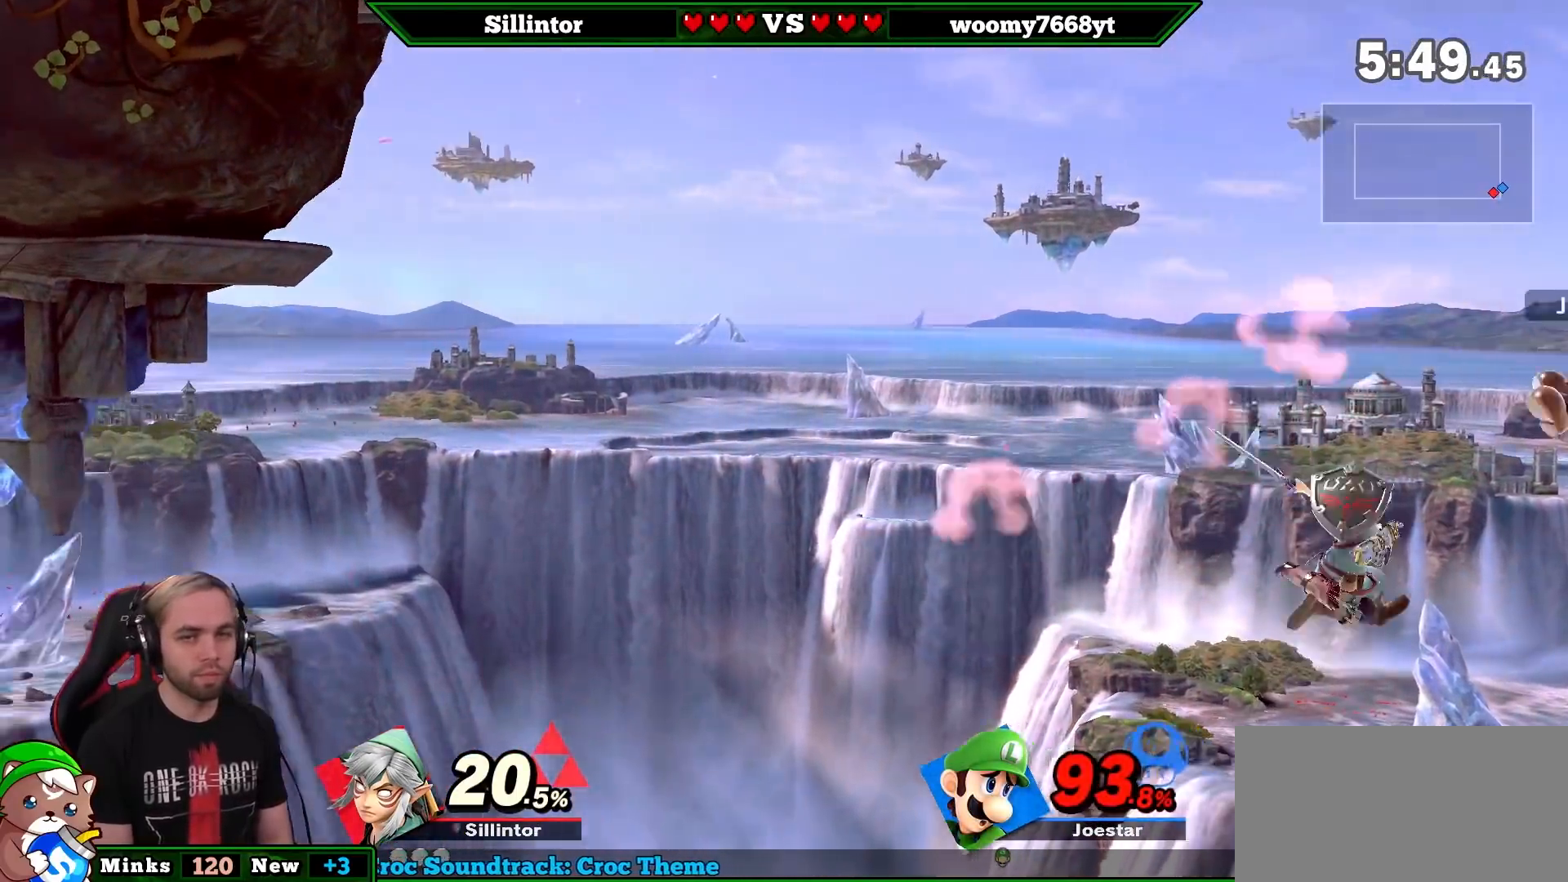
{"buttons": [], "left_stick": "center", "right_stick": "center", "events": [[250, "left_stick", "center"]]}